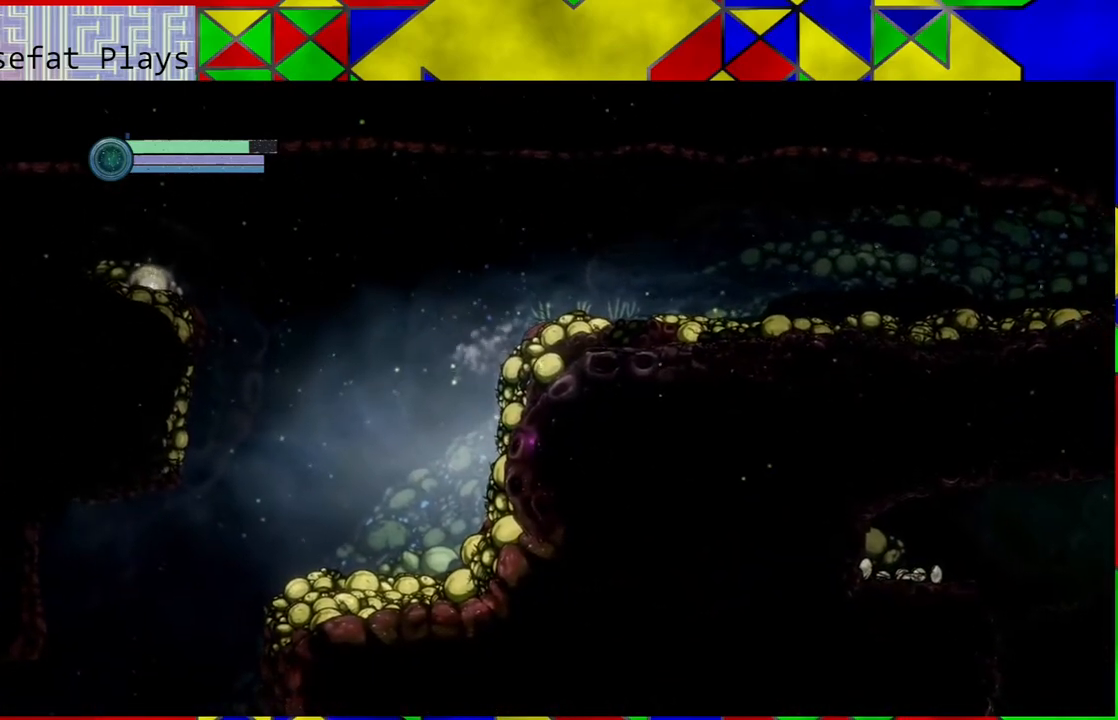
Gameplay with a controller (Nintendo layout); each line is a JSON object with the inputs held at the frame after it. "events" lists button and stick changes between this image and that frame as [ms after this image, input, new state], when the widget could be followed in between. Not read: HOME L3 R3.
{"buttons": ["B"], "left_stick": "left", "right_stick": "center", "events": [[50, "B", "down"]]}
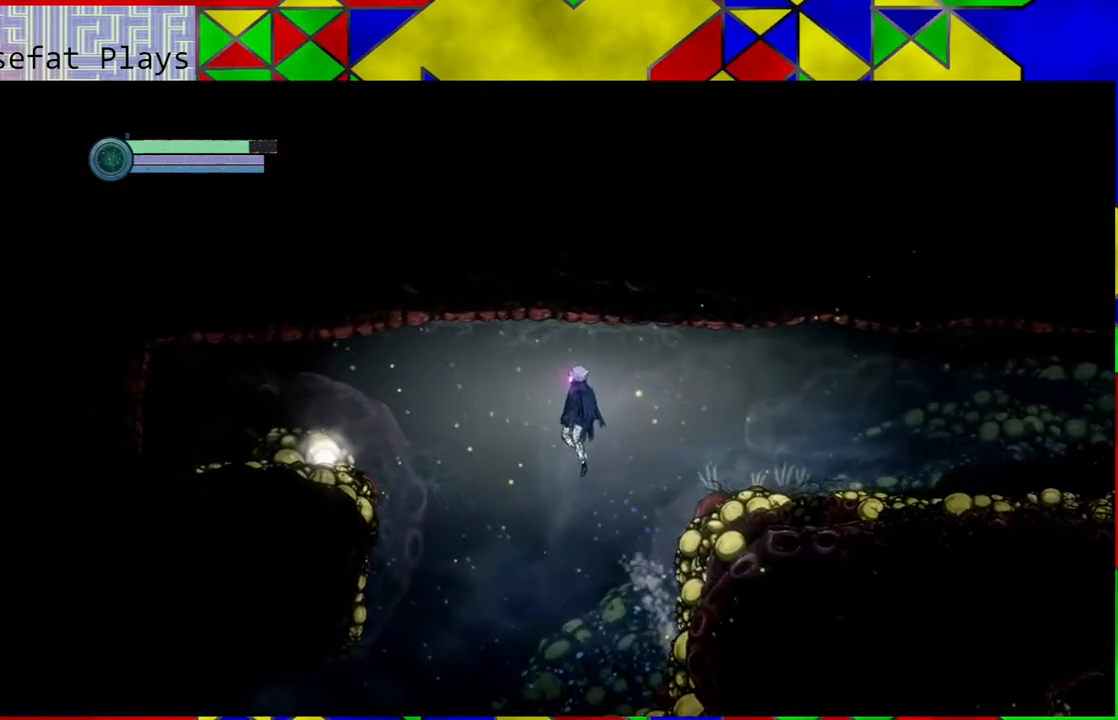
{"buttons": [], "left_stick": "left", "right_stick": "center", "events": [[117, "R1", "down"], [383, "R1", "up"], [500, "B", "up"]]}
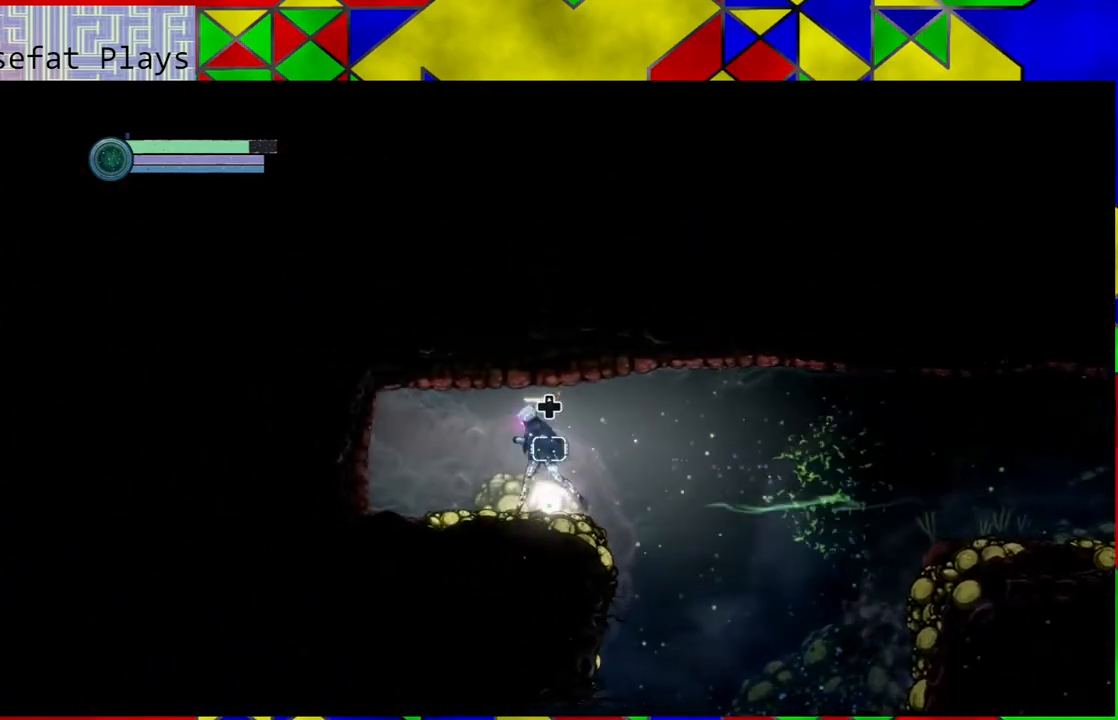
{"buttons": [], "left_stick": "right", "right_stick": "center", "events": [[183, "left_stick", "center"], [483, "left_stick", "right"]]}
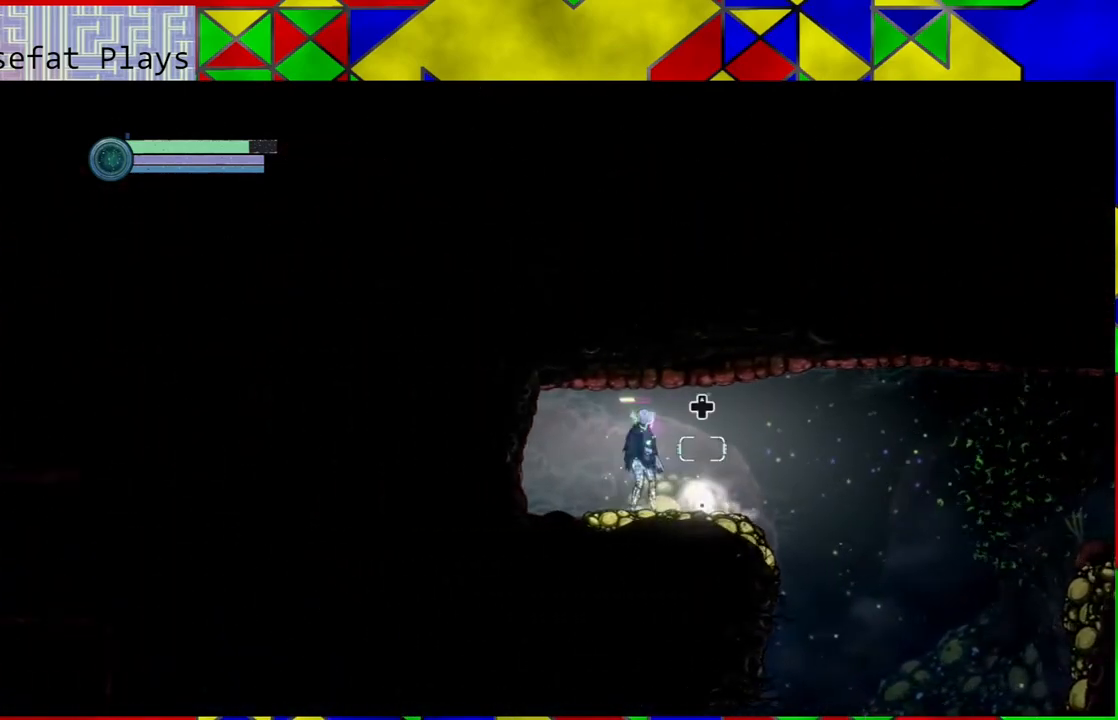
{"buttons": [], "left_stick": "center", "right_stick": "center", "events": [[200, "left_stick", "center"]]}
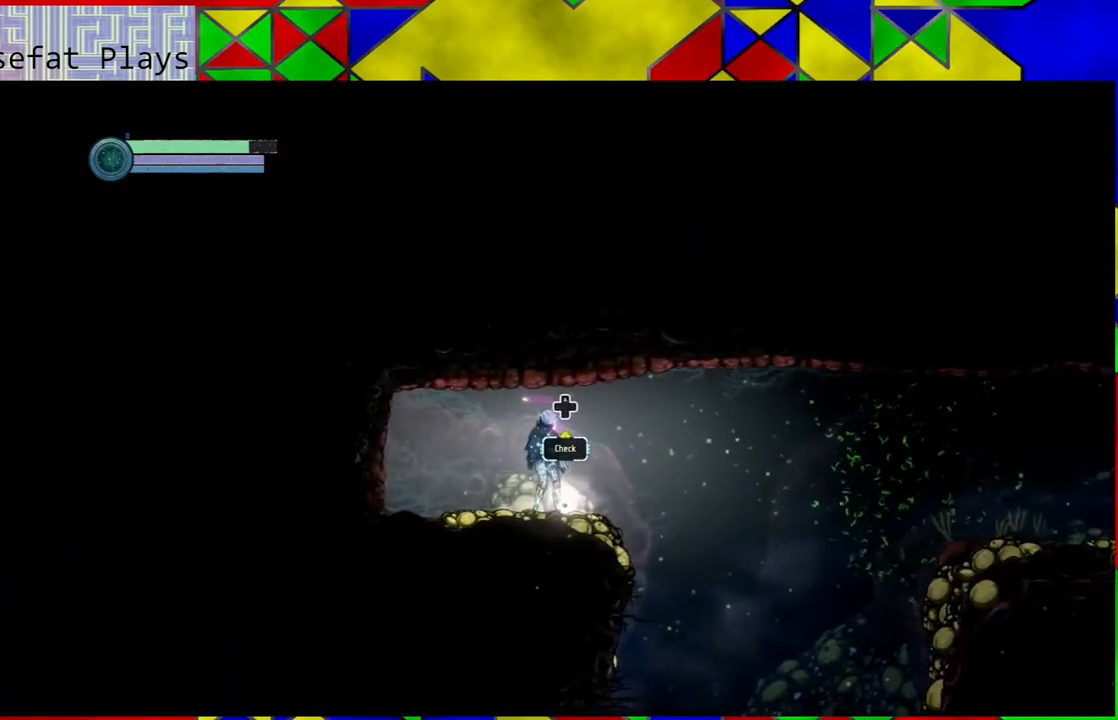
{"buttons": [], "left_stick": "center", "right_stick": "center", "events": [[333, "DPAD_UP", "down"], [417, "DPAD_UP", "up"]]}
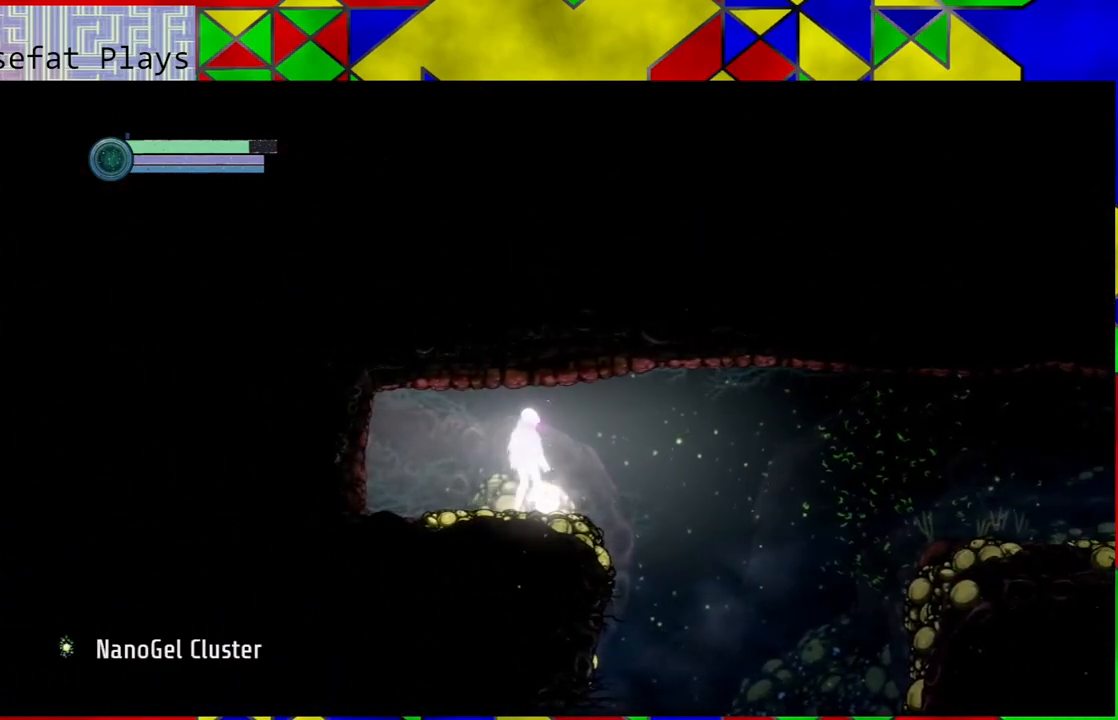
{"buttons": [], "left_stick": "center", "right_stick": "center", "events": []}
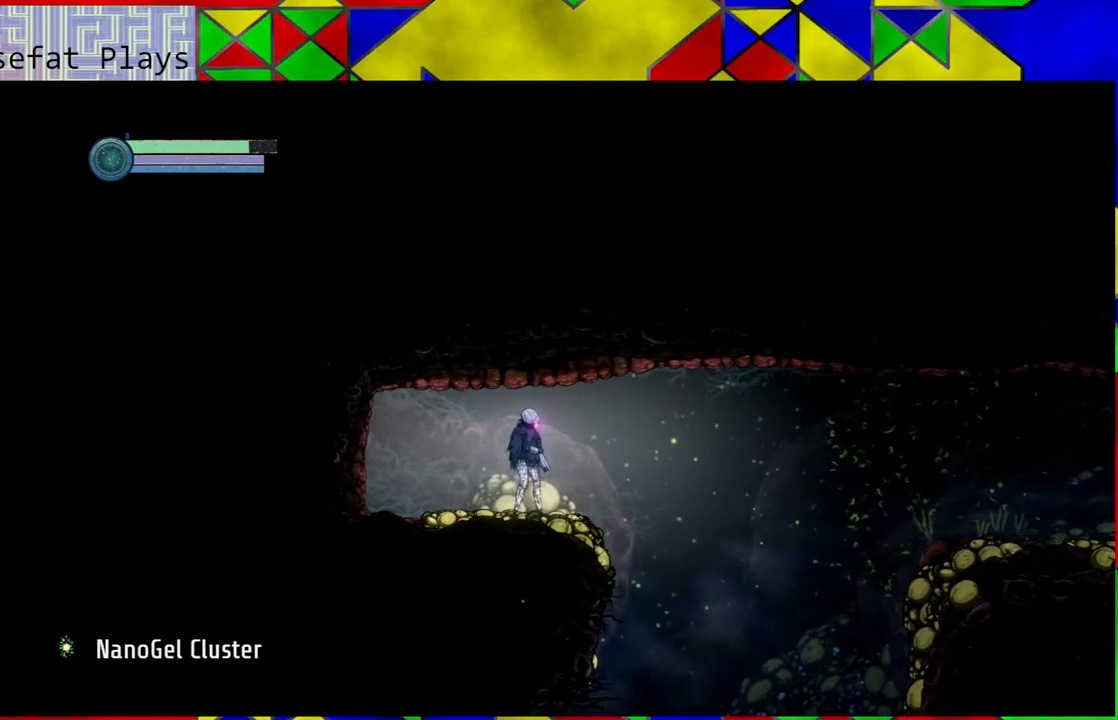
{"buttons": [], "left_stick": "left", "right_stick": "center", "events": [[500, "left_stick", "left"]]}
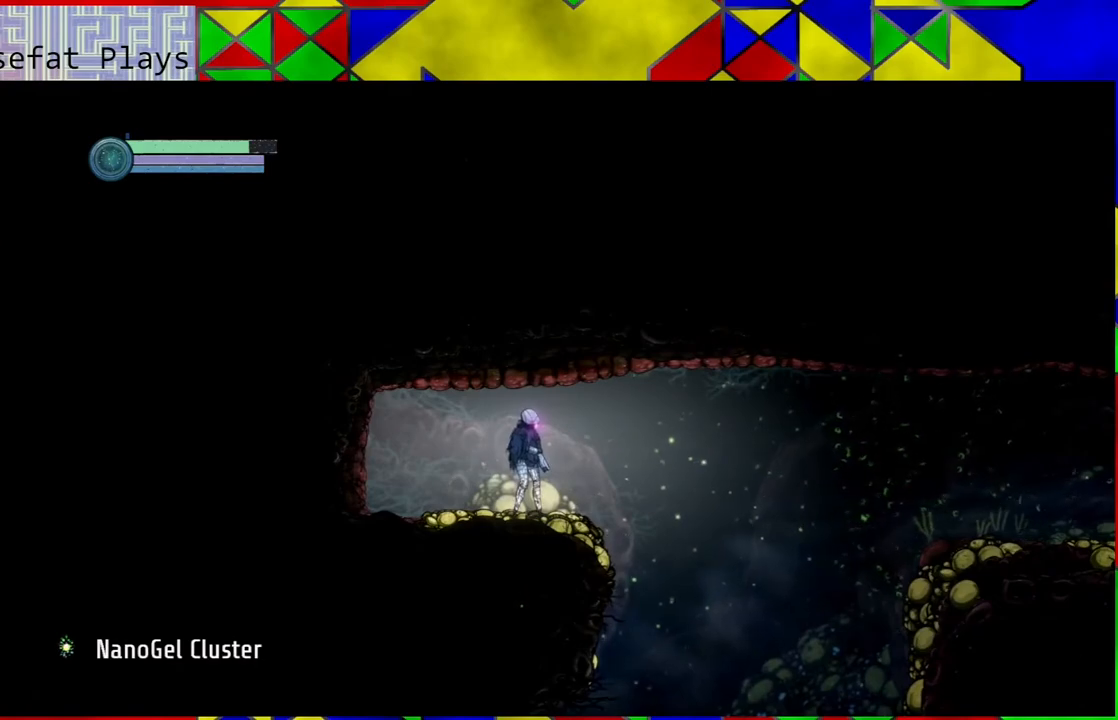
{"buttons": [], "left_stick": "left", "right_stick": "center", "events": []}
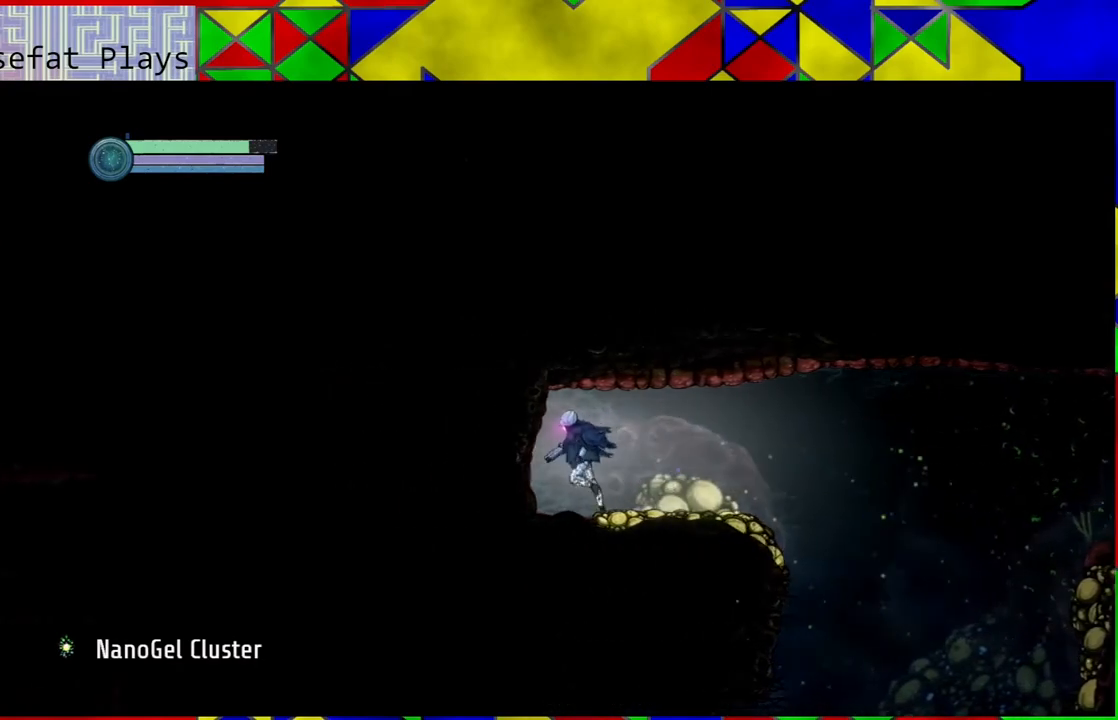
{"buttons": [], "left_stick": "left", "right_stick": "center", "events": []}
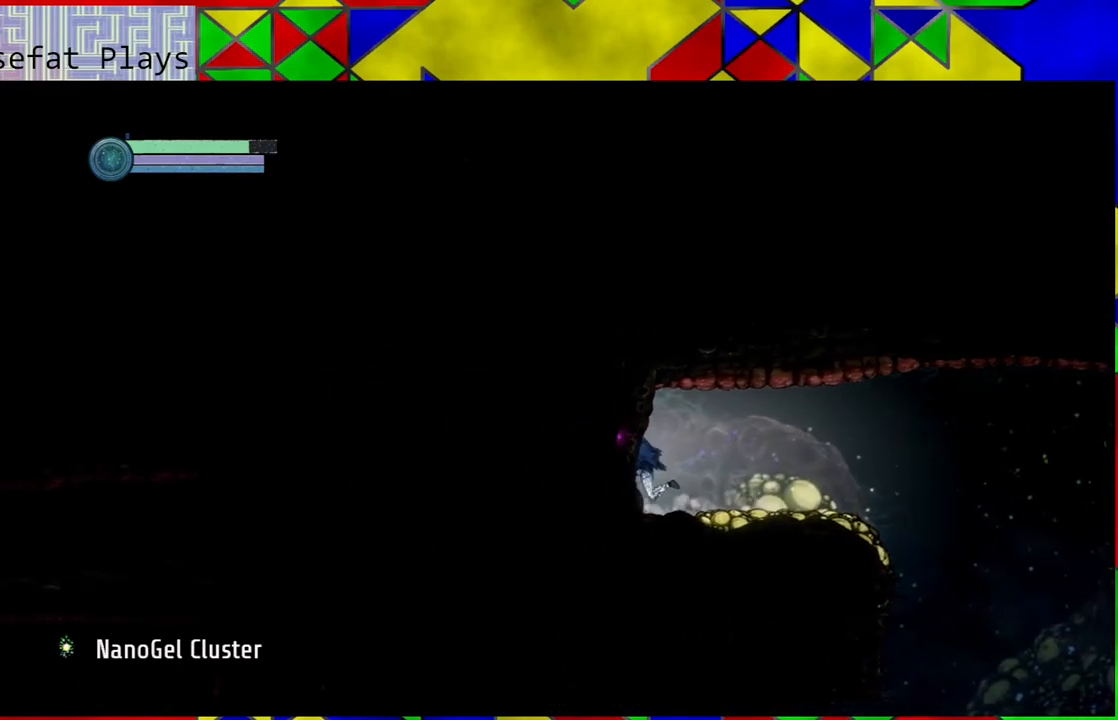
{"buttons": [], "left_stick": "center", "right_stick": "center", "events": [[67, "A", "down"], [83, "left_stick", "center"], [200, "A", "up"]]}
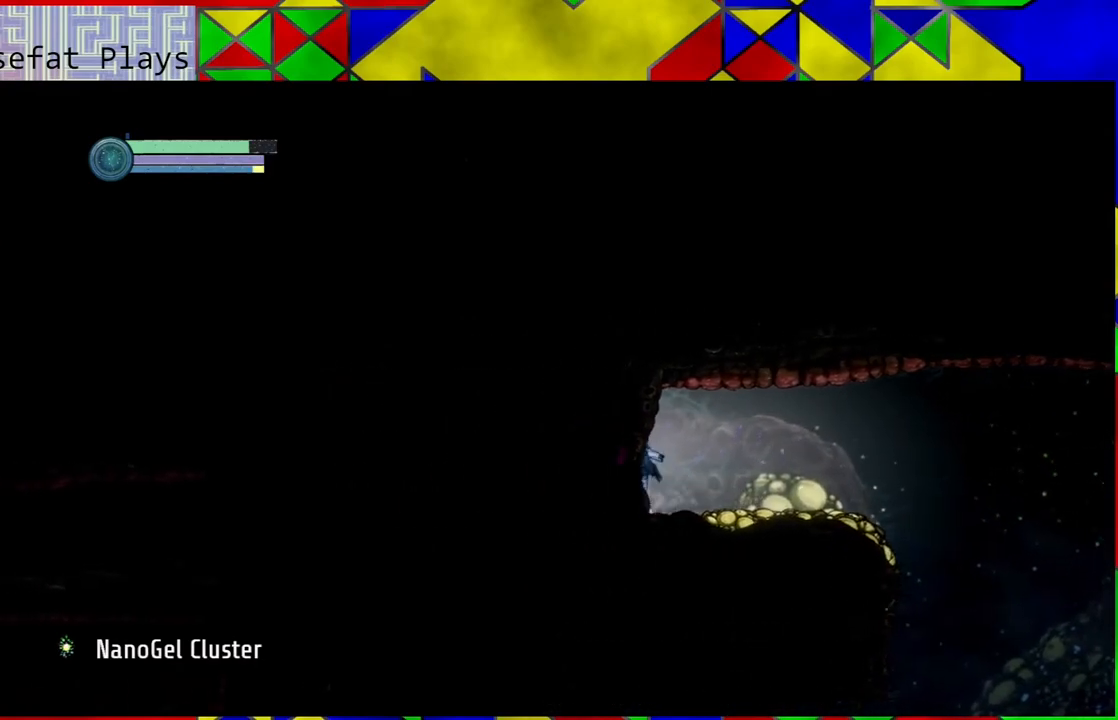
{"buttons": [], "left_stick": "right", "right_stick": "center", "events": [[67, "left_stick", "right"]]}
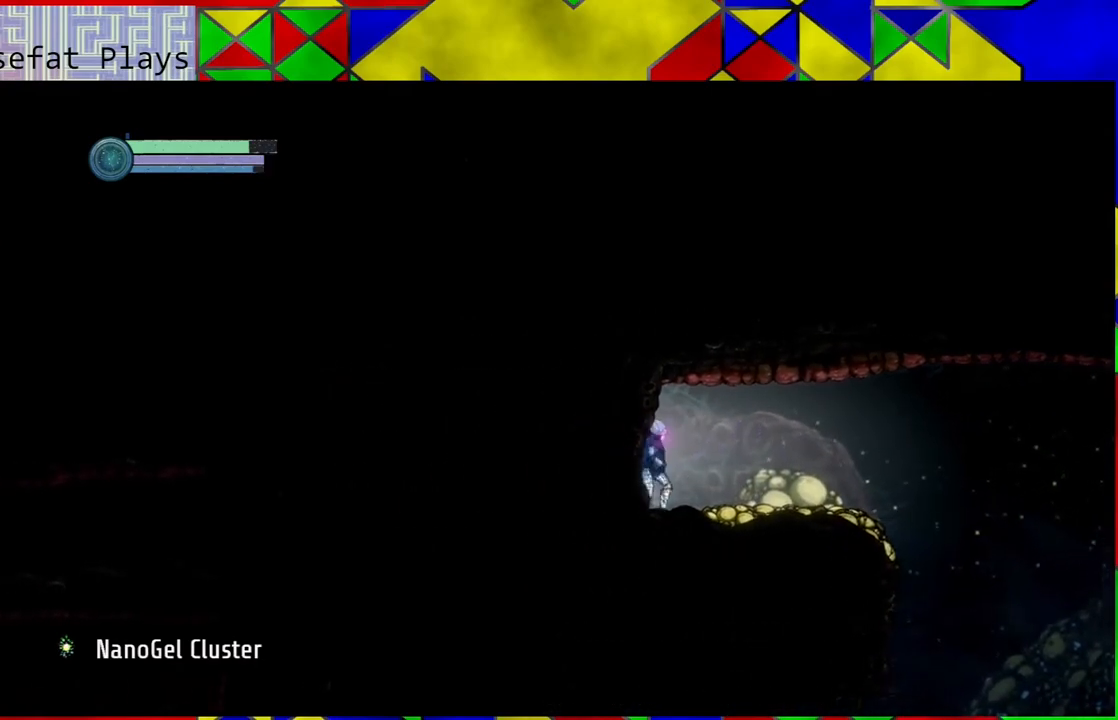
{"buttons": [], "left_stick": "right", "right_stick": "center", "events": []}
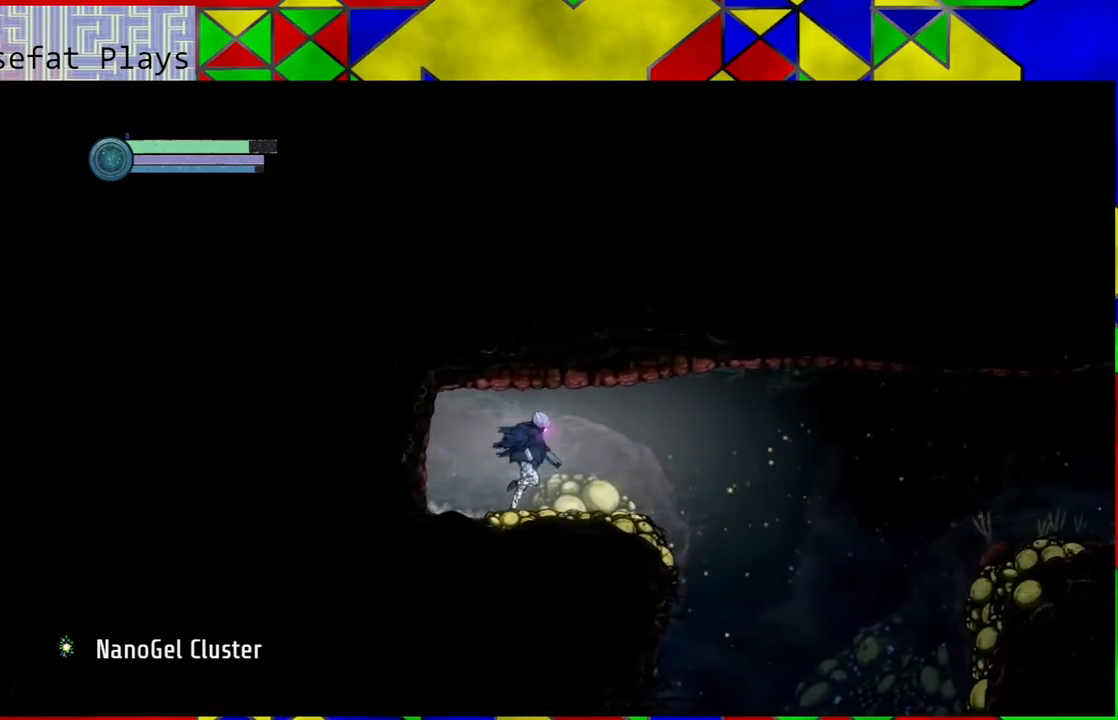
{"buttons": [], "left_stick": "right", "right_stick": "center", "events": []}
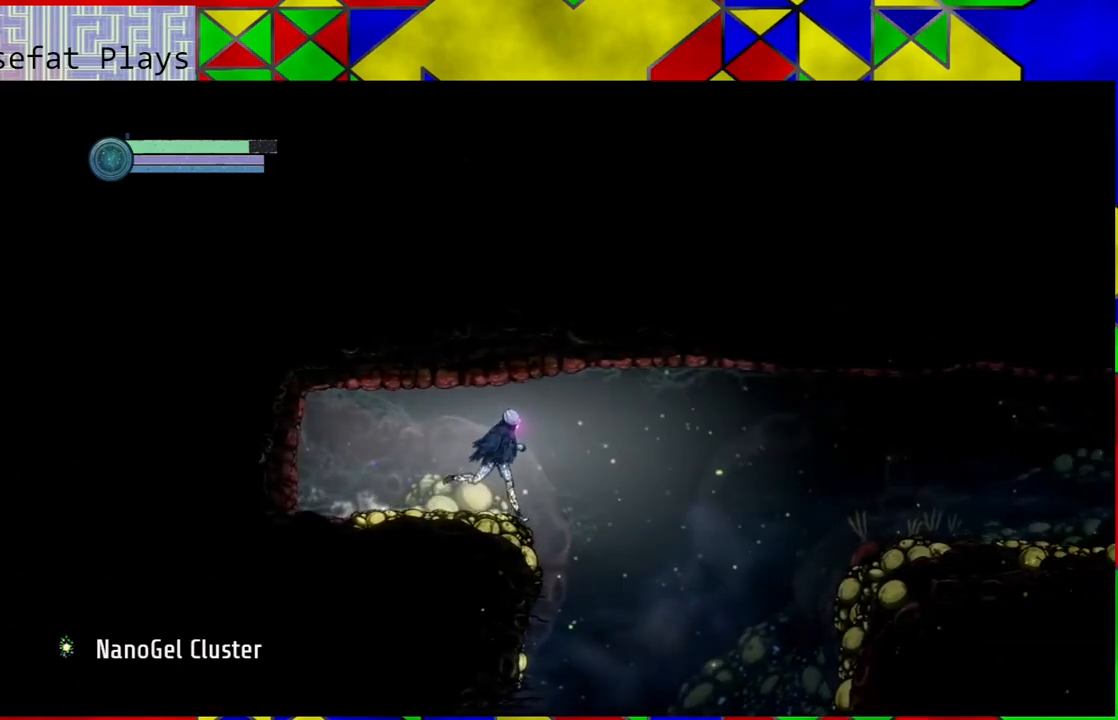
{"buttons": [], "left_stick": "center", "right_stick": "center", "events": [[500, "left_stick", "center"]]}
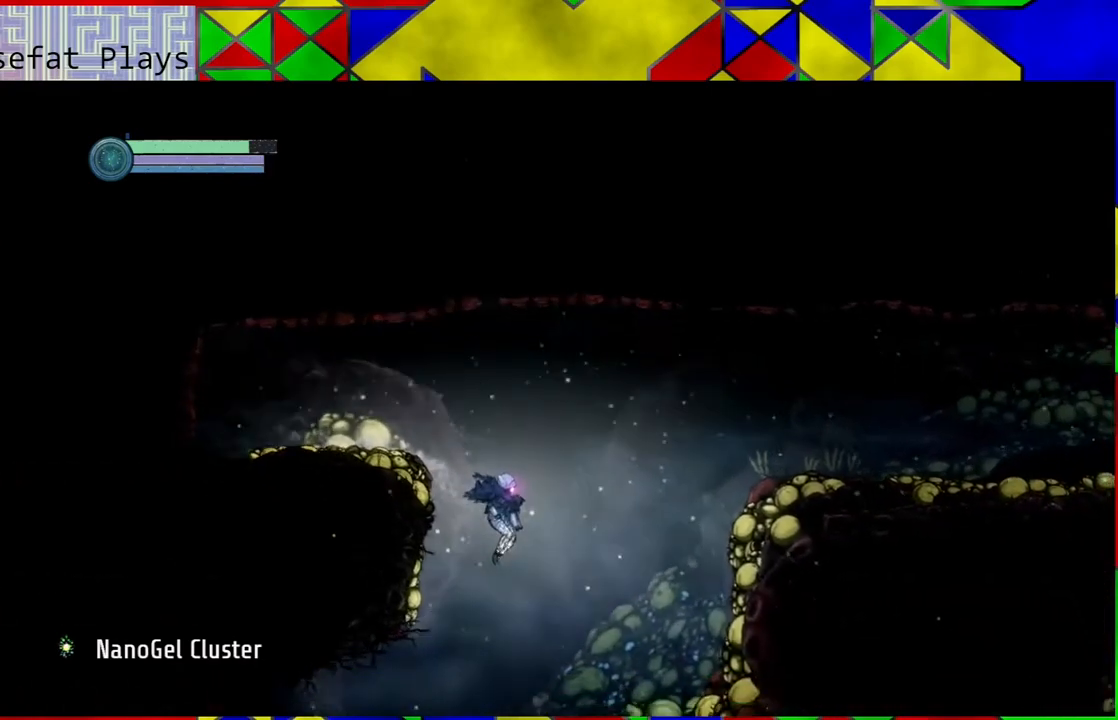
{"buttons": [], "left_stick": "left", "right_stick": "center", "events": [[133, "left_stick", "left"]]}
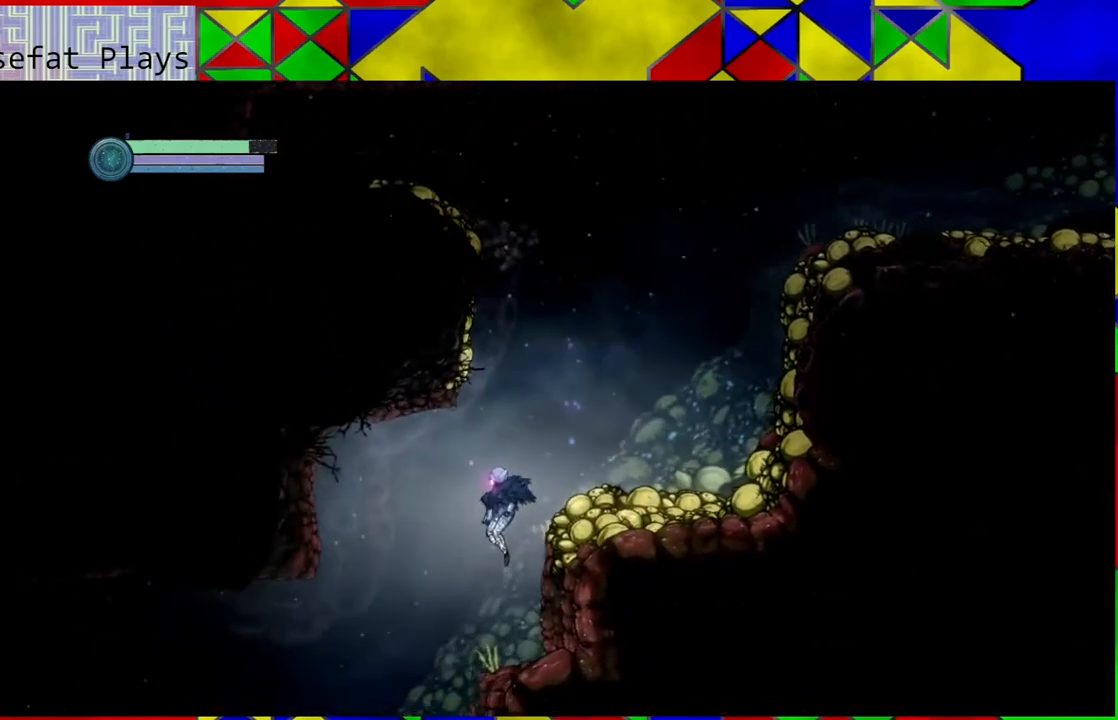
{"buttons": [], "left_stick": "center", "right_stick": "center", "events": [[167, "left_stick", "center"]]}
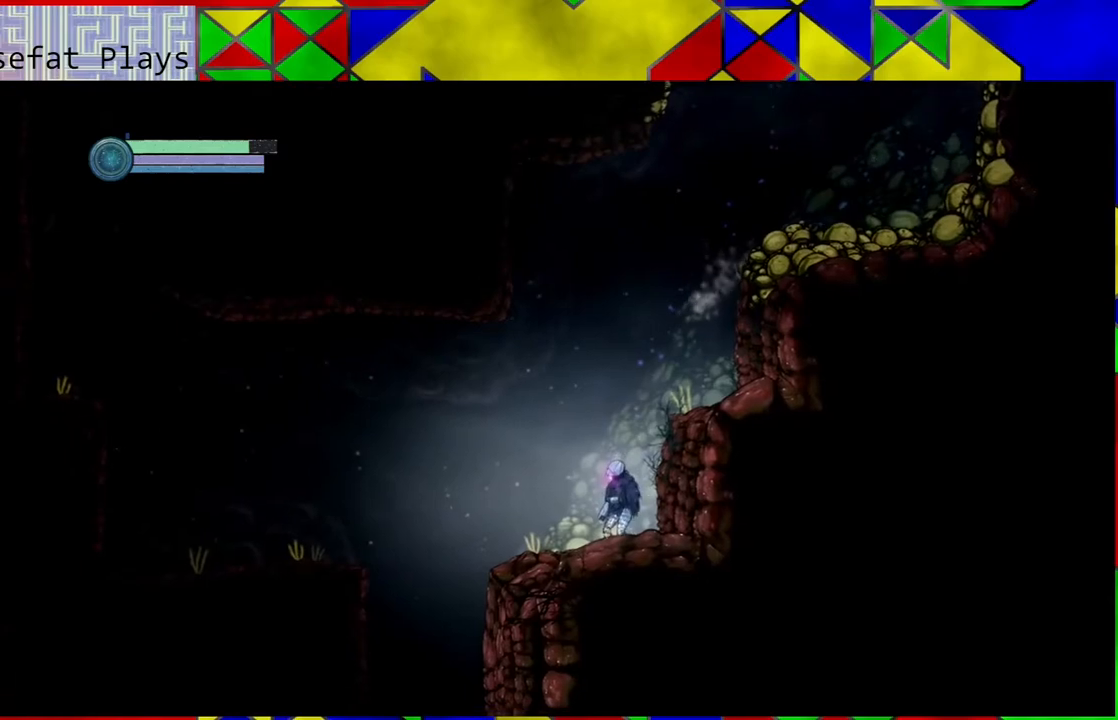
{"buttons": [], "left_stick": "left", "right_stick": "center", "events": [[100, "left_stick", "left"]]}
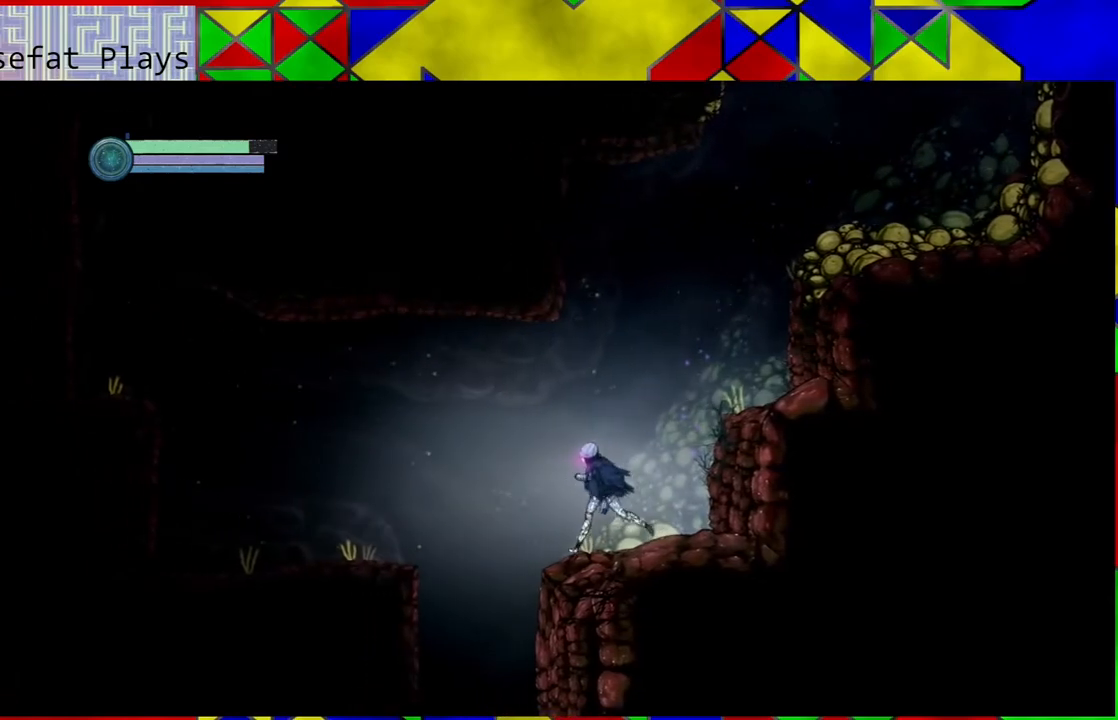
{"buttons": ["R1"], "left_stick": "left", "right_stick": "center", "events": [[100, "B", "down"], [217, "B", "up"], [417, "R1", "down"]]}
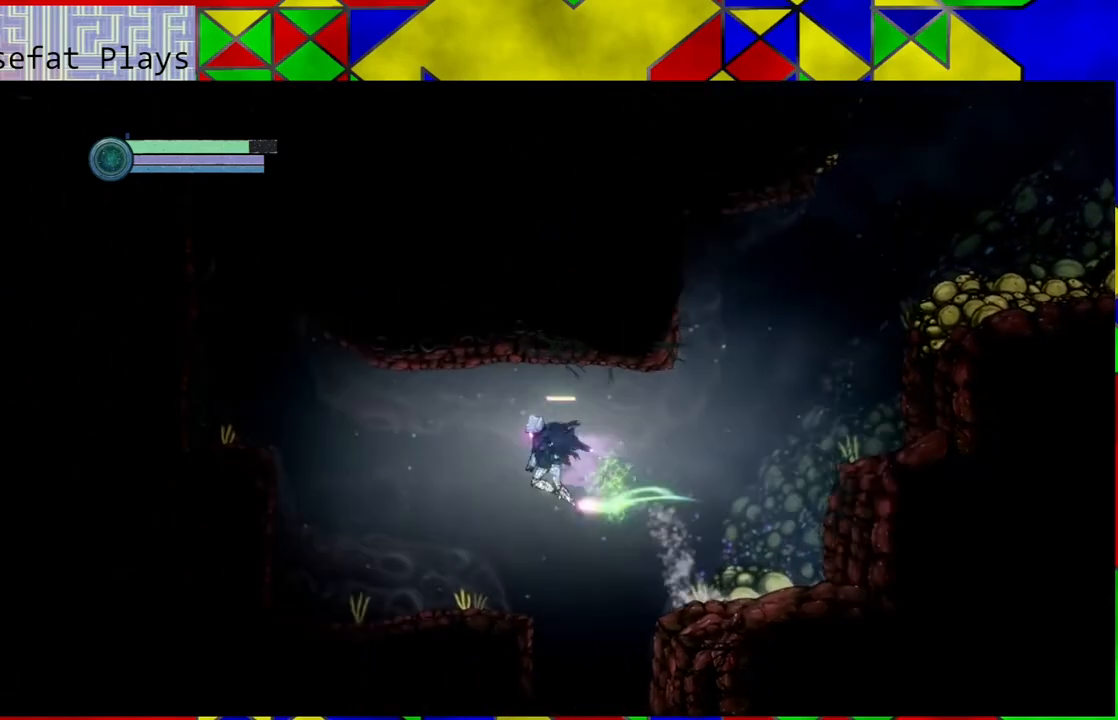
{"buttons": [], "left_stick": "center", "right_stick": "center", "events": [[33, "R1", "up"], [467, "left_stick", "center"]]}
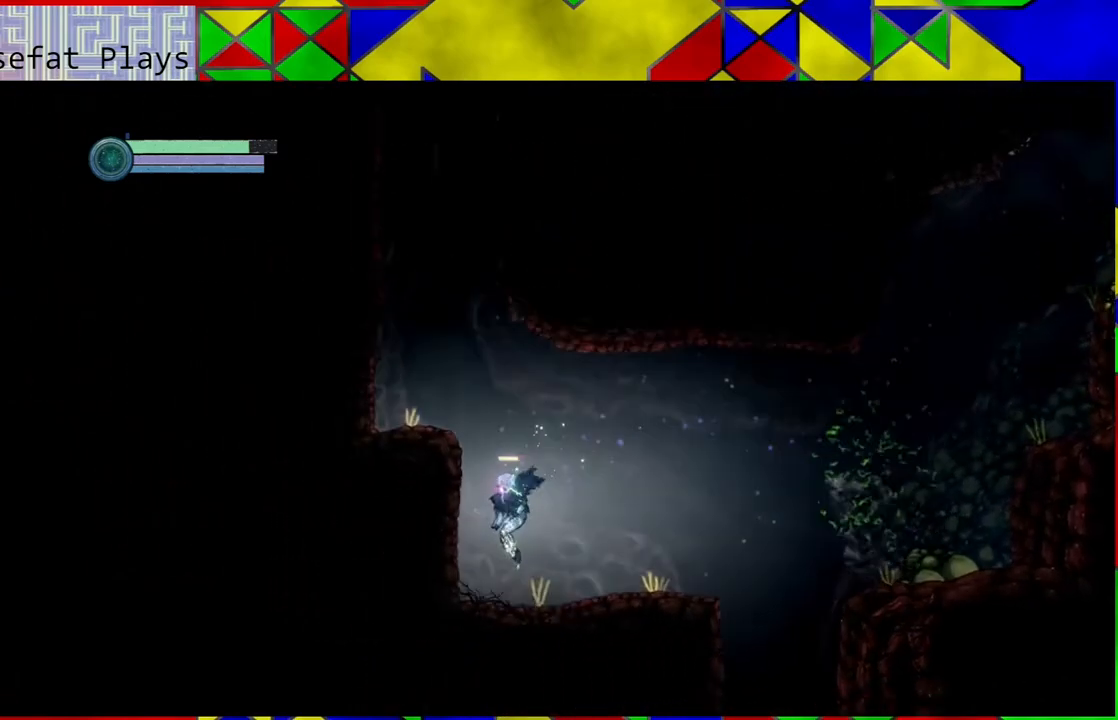
{"buttons": ["B"], "left_stick": "left", "right_stick": "center", "events": [[233, "B", "down"], [283, "left_stick", "left"]]}
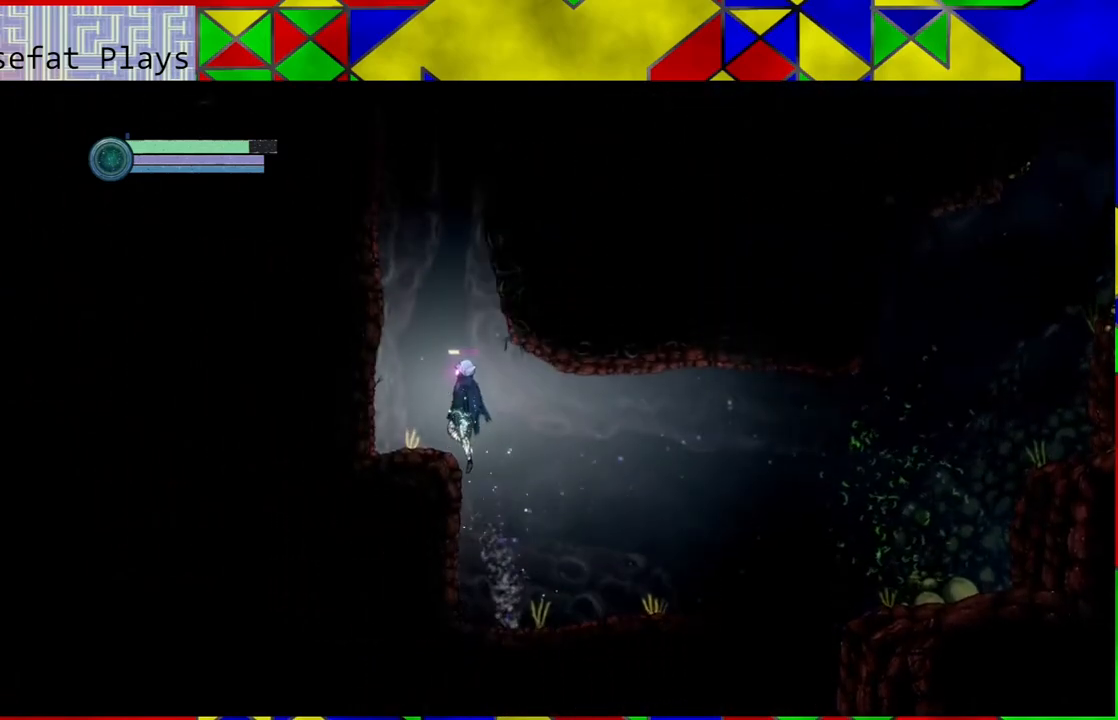
{"buttons": [], "left_stick": "right", "right_stick": "center", "events": [[67, "B", "up"], [100, "left_stick", "center"], [450, "left_stick", "right"]]}
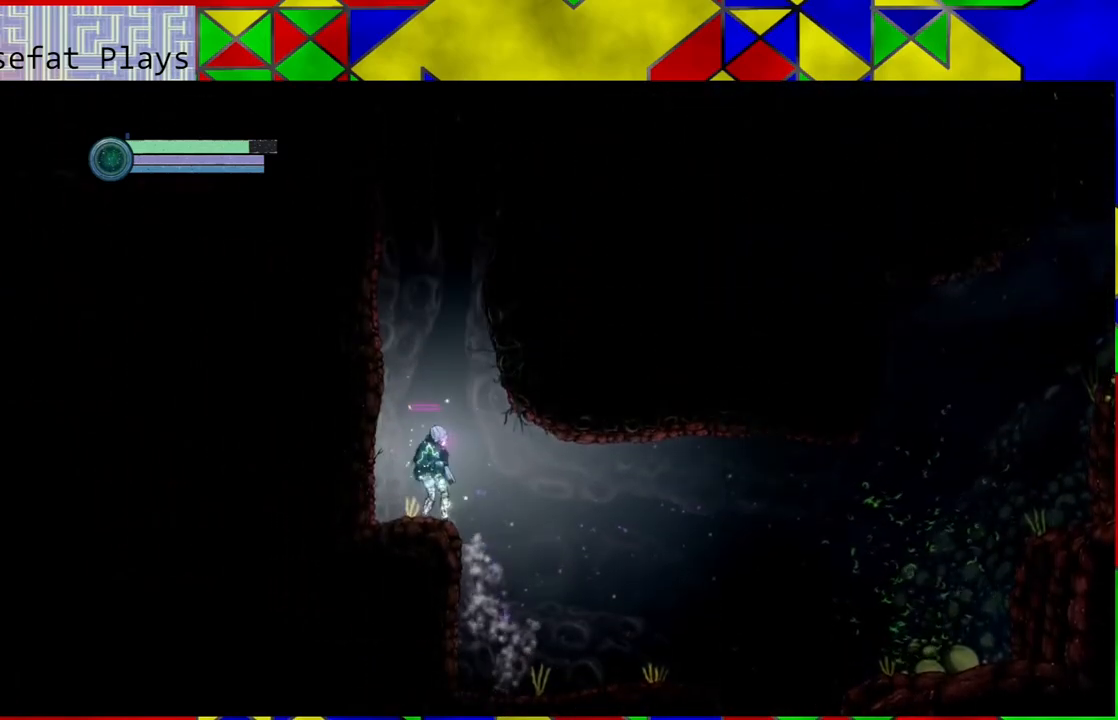
{"buttons": [], "left_stick": "right", "right_stick": "center", "events": []}
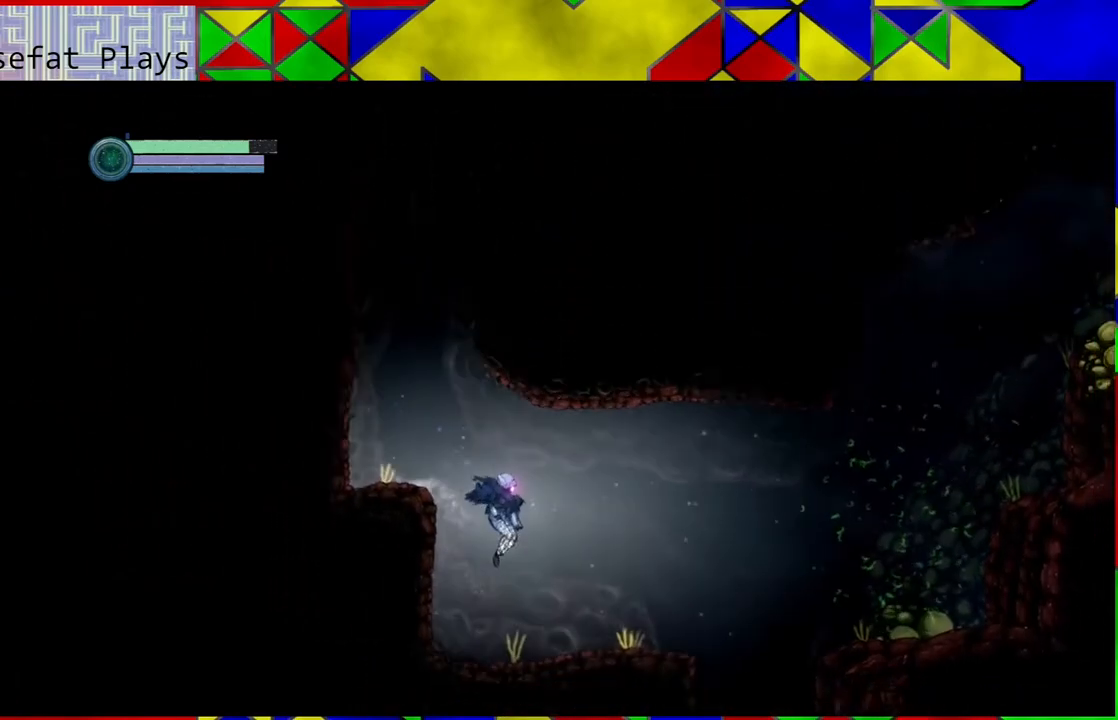
{"buttons": [], "left_stick": "right", "right_stick": "center", "events": []}
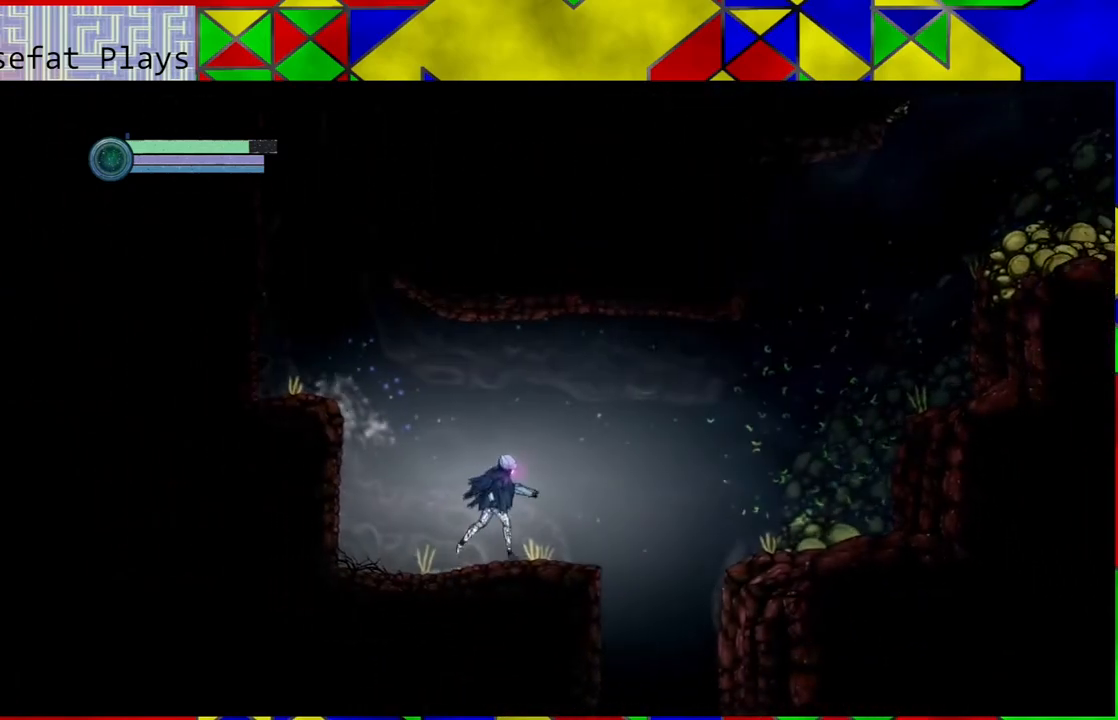
{"buttons": [], "left_stick": "right", "right_stick": "center", "events": []}
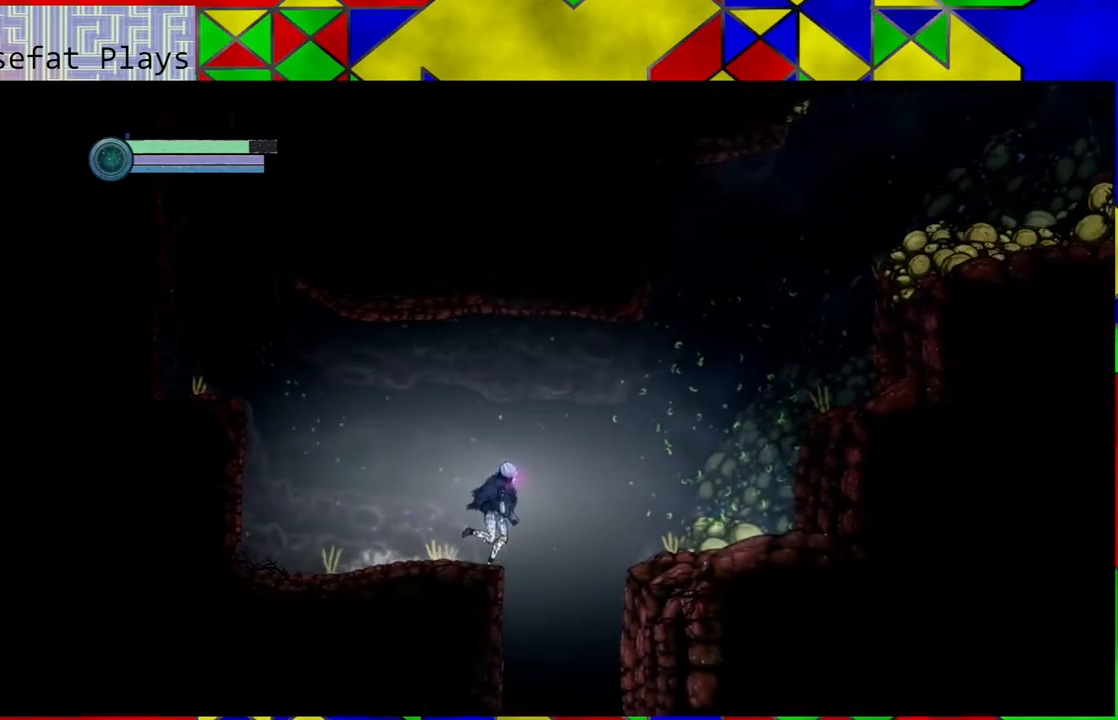
{"buttons": [], "left_stick": "center", "right_stick": "center", "events": [[233, "left_stick", "center"]]}
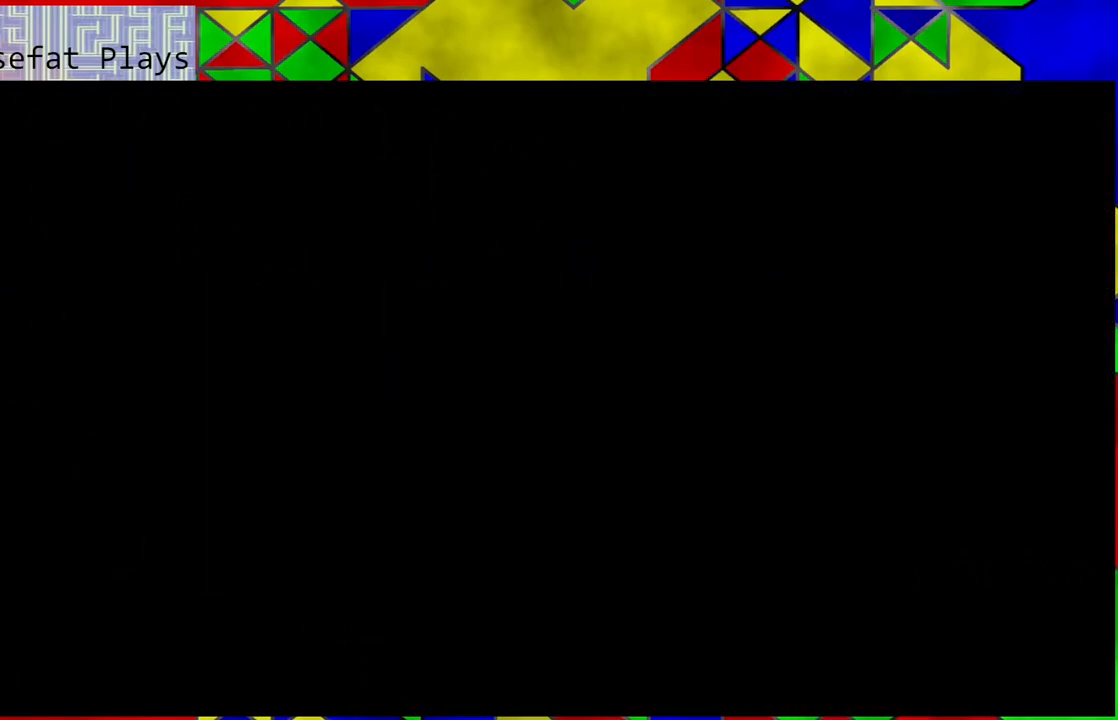
{"buttons": [], "left_stick": "center", "right_stick": "center", "events": []}
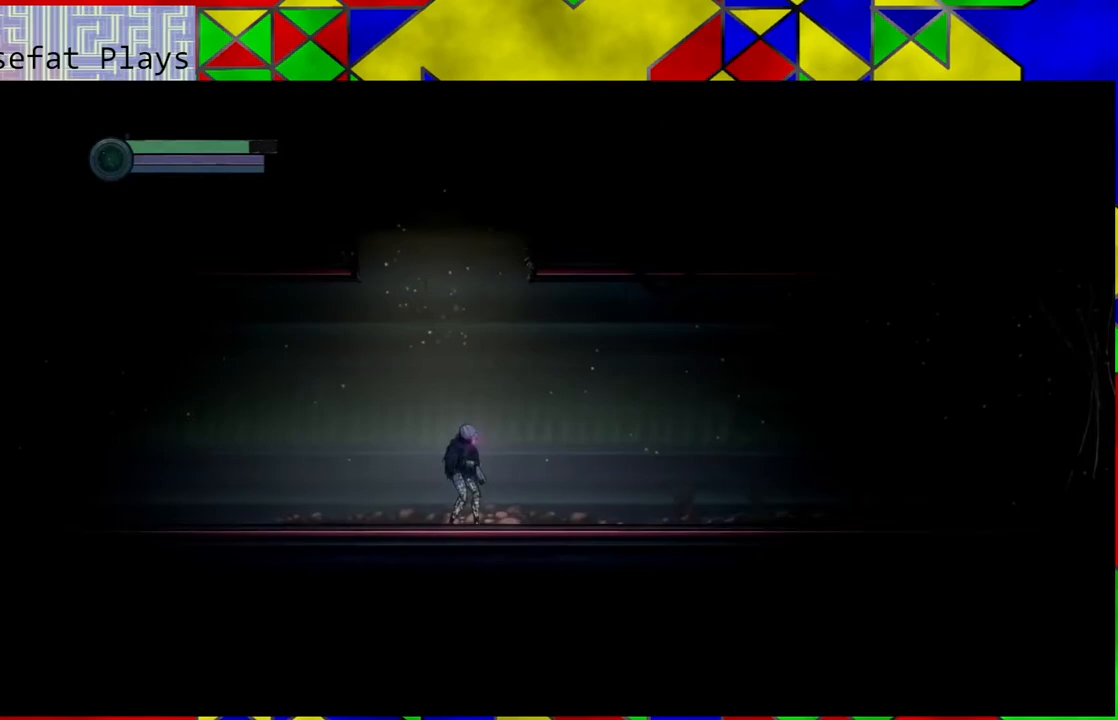
{"buttons": [], "left_stick": "center", "right_stick": "center", "events": []}
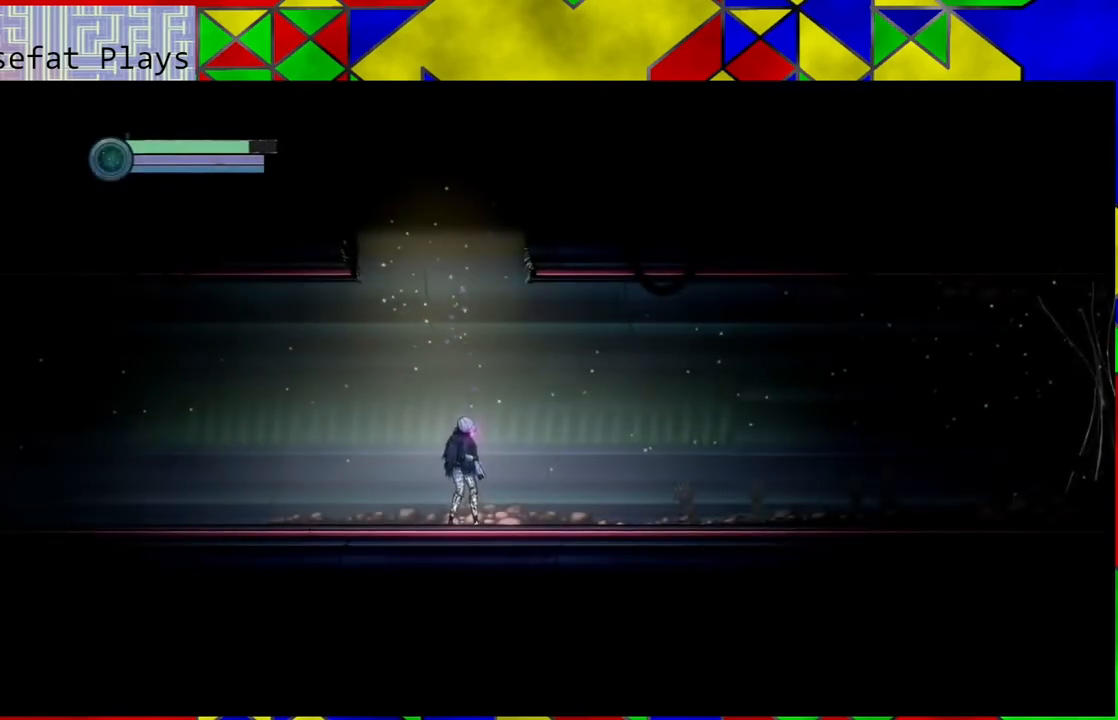
{"buttons": [], "left_stick": "center", "right_stick": "center", "events": []}
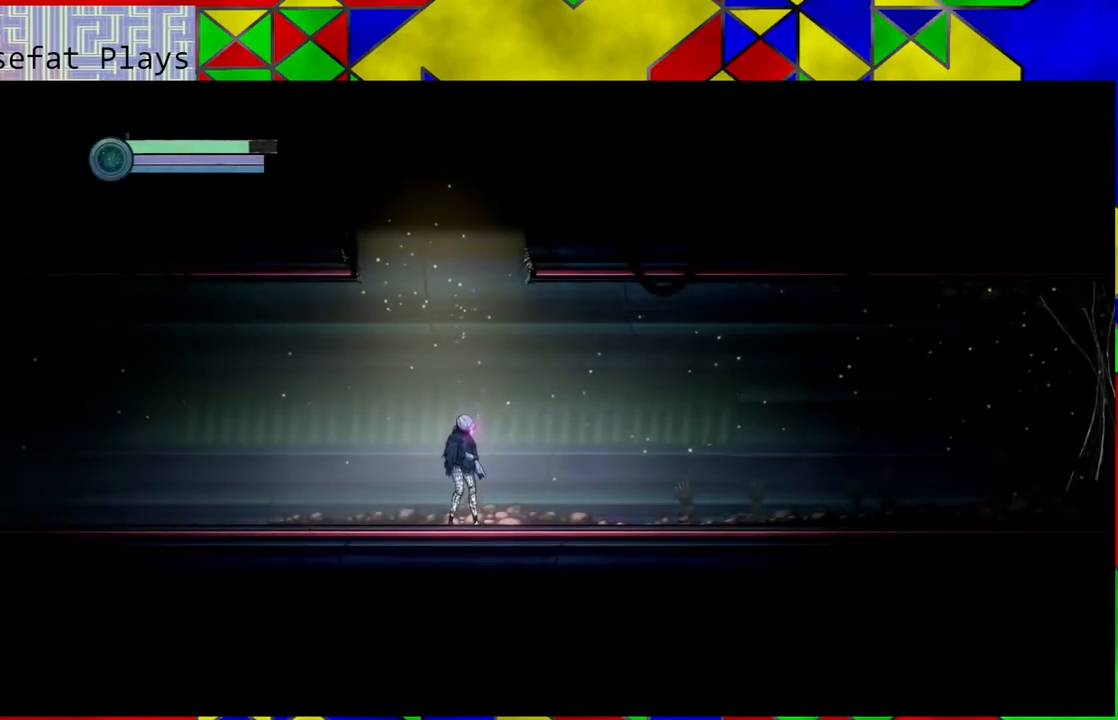
{"buttons": [], "left_stick": "left", "right_stick": "center", "events": [[317, "left_stick", "left"]]}
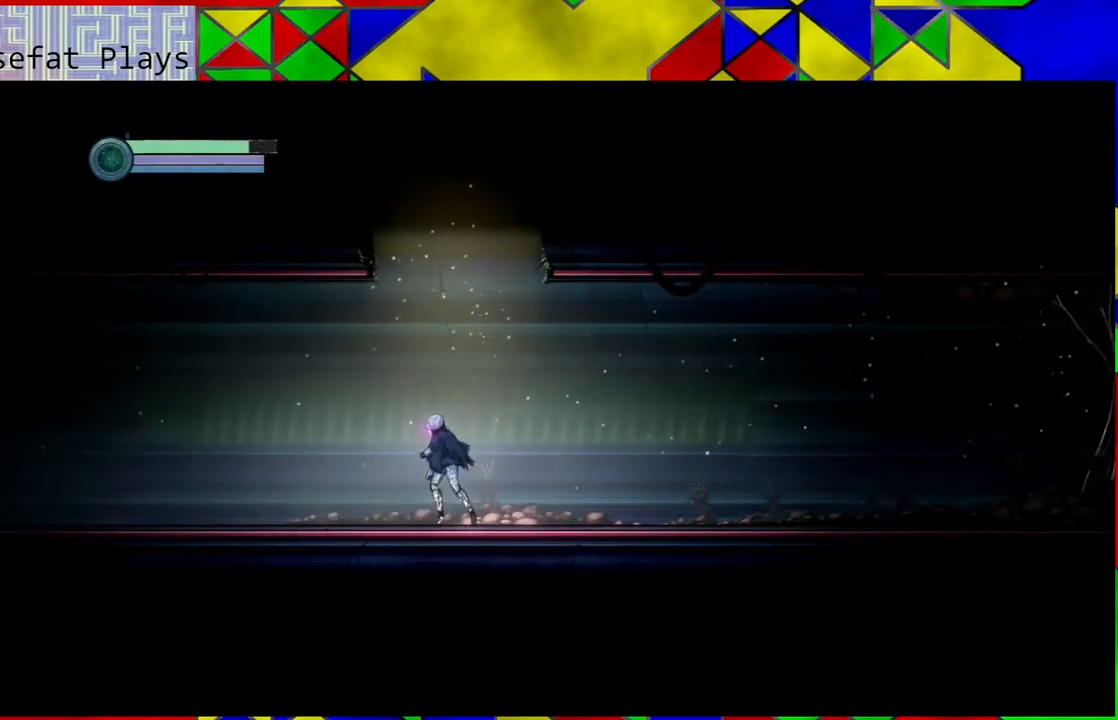
{"buttons": [], "left_stick": "left", "right_stick": "center", "events": []}
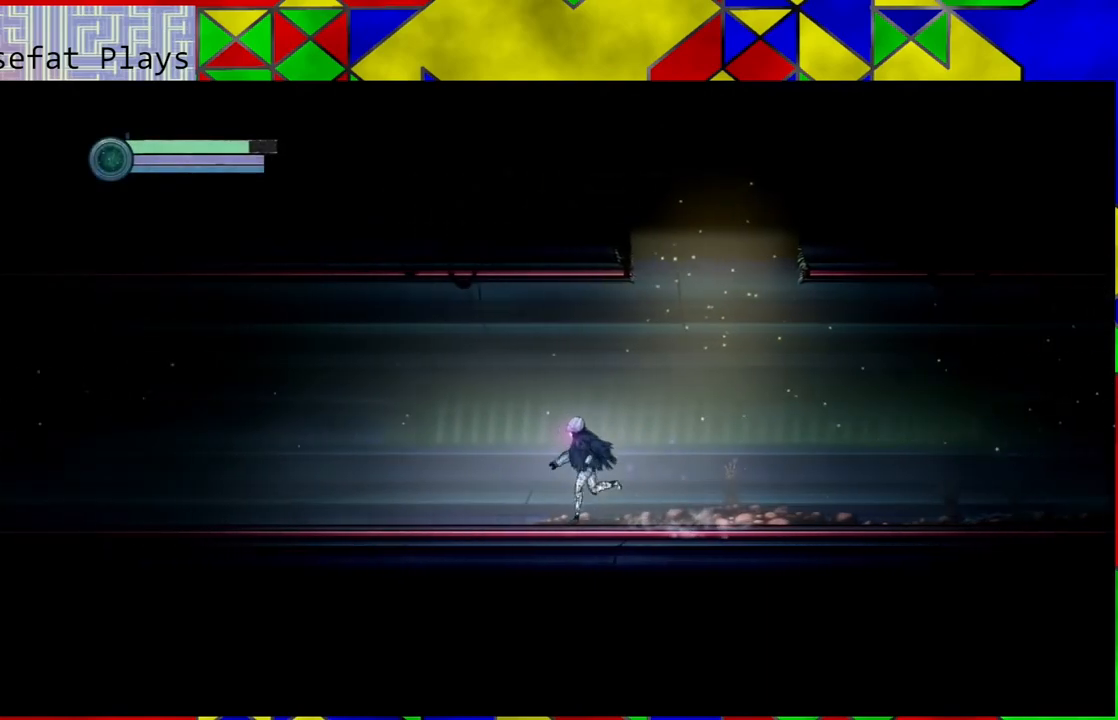
{"buttons": [], "left_stick": "left", "right_stick": "center", "events": []}